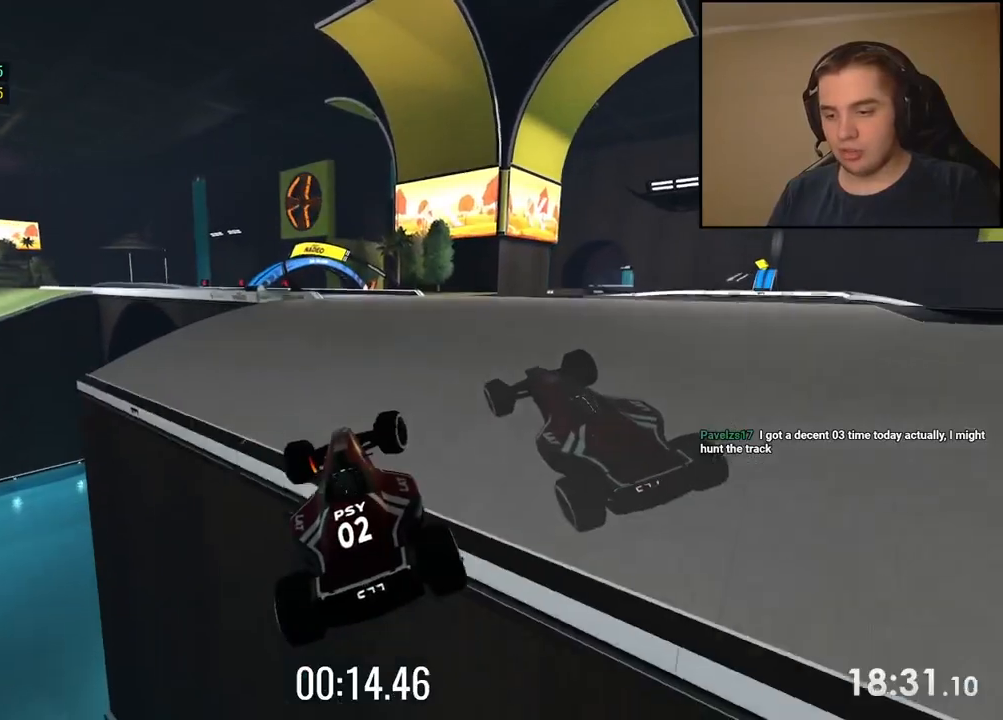
Gameplay with keyboard; each line is a JSON object with the keys held at the frame after it. "events" lists presses ("down") and releases ("up") of "down", "left", "right" and "up" between this image and that frame as [ms after this image, input, new state], when the widget could be followed in between. No other keys are recorded. Mouse input is not recorded.
{"keys": ["up"], "events": [[50, "right", "down"], [384, "right", "up"]]}
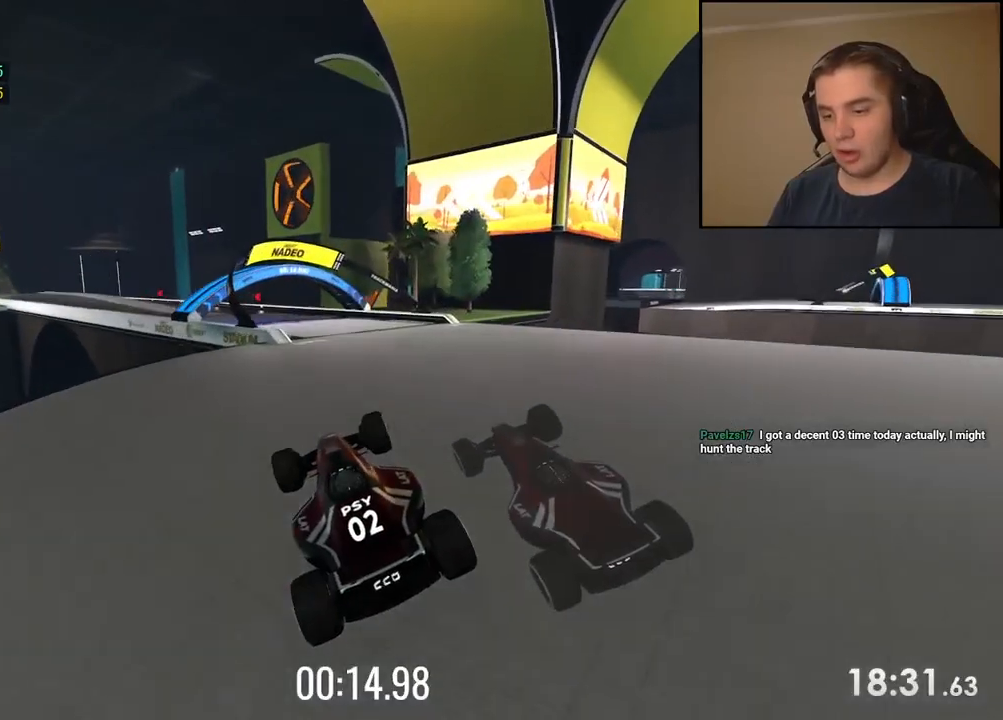
{"keys": ["up"], "events": []}
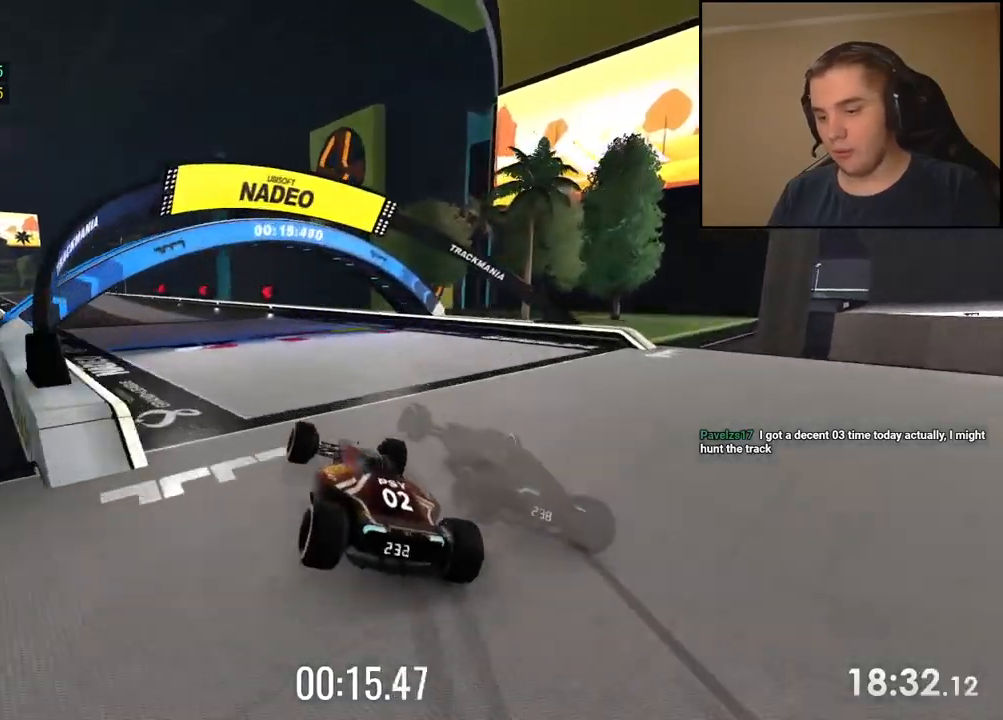
{"keys": ["left", "up"], "events": [[167, "left", "down"], [434, "left", "up"], [484, "left", "down"]]}
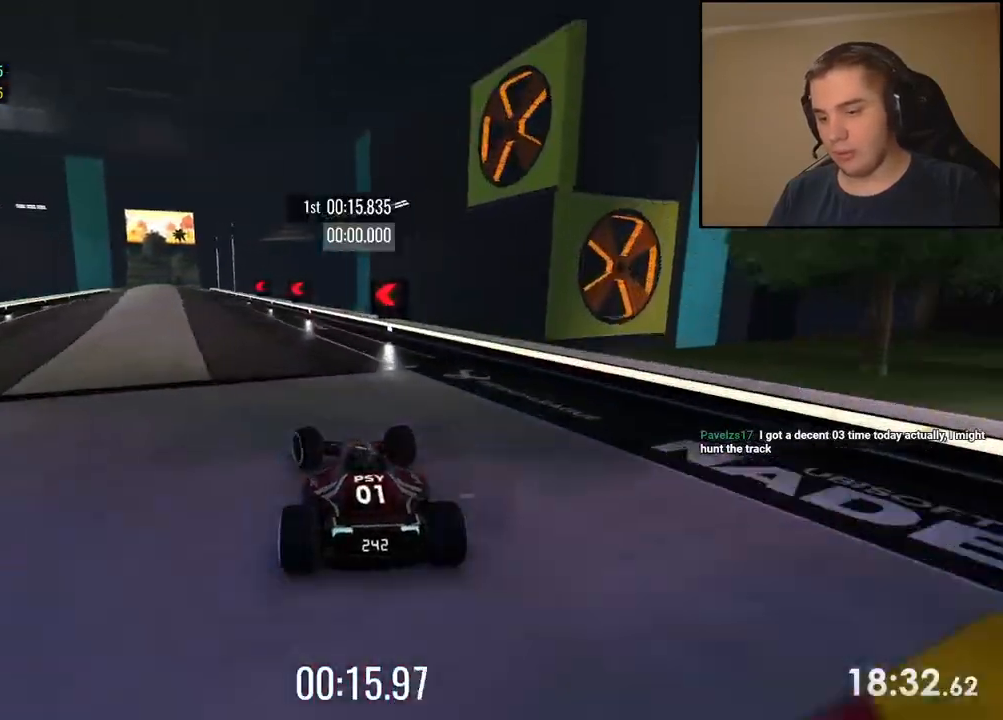
{"keys": ["left", "up"], "events": []}
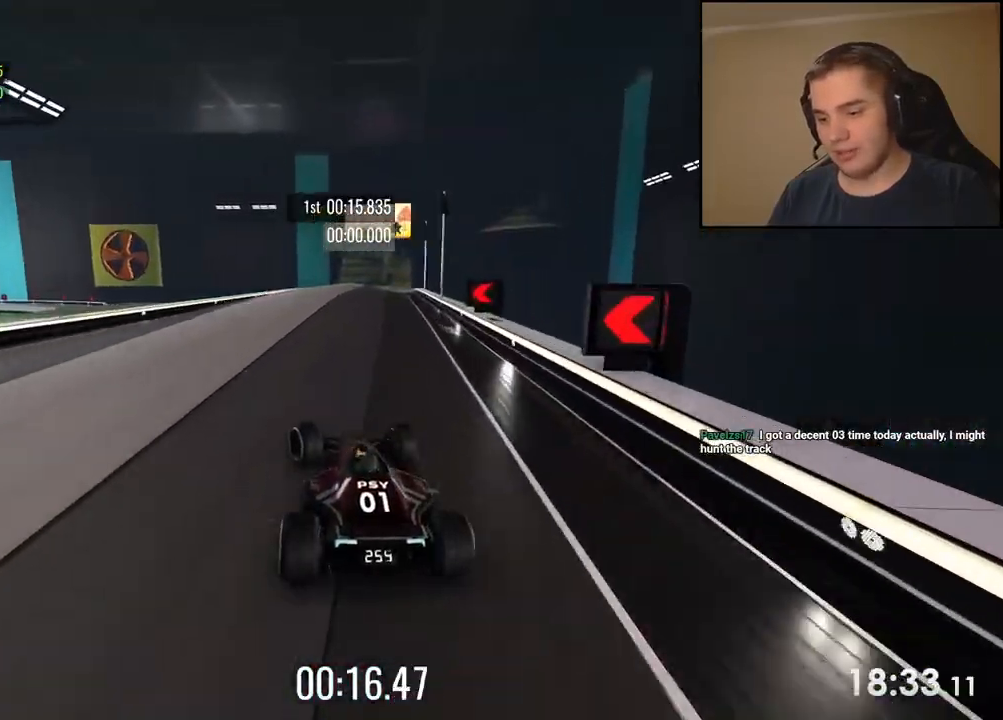
{"keys": ["up"], "events": [[117, "left", "up"], [318, "right", "down"], [485, "right", "up"]]}
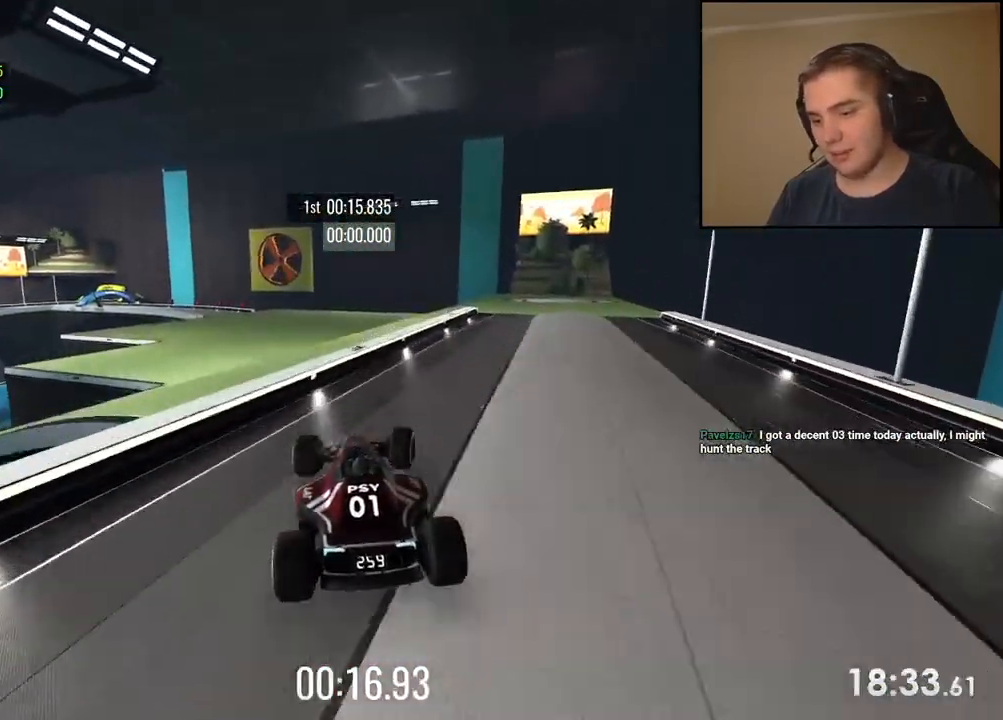
{"keys": ["up"], "events": [[84, "right", "down"], [217, "right", "up"]]}
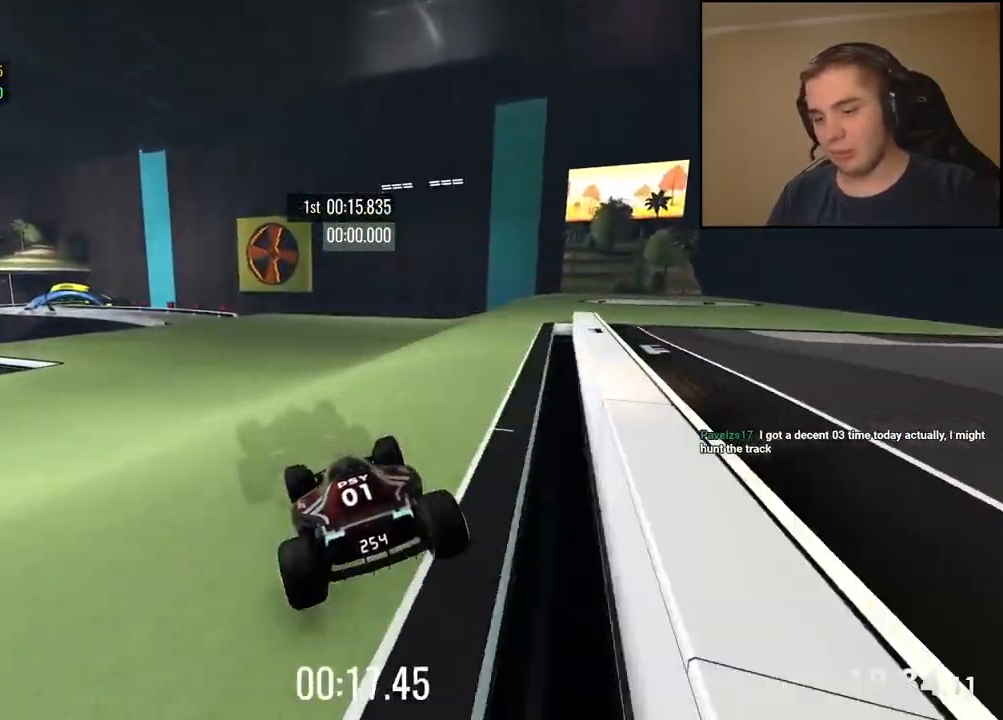
{"keys": ["left", "up"], "events": [[501, "left", "down"]]}
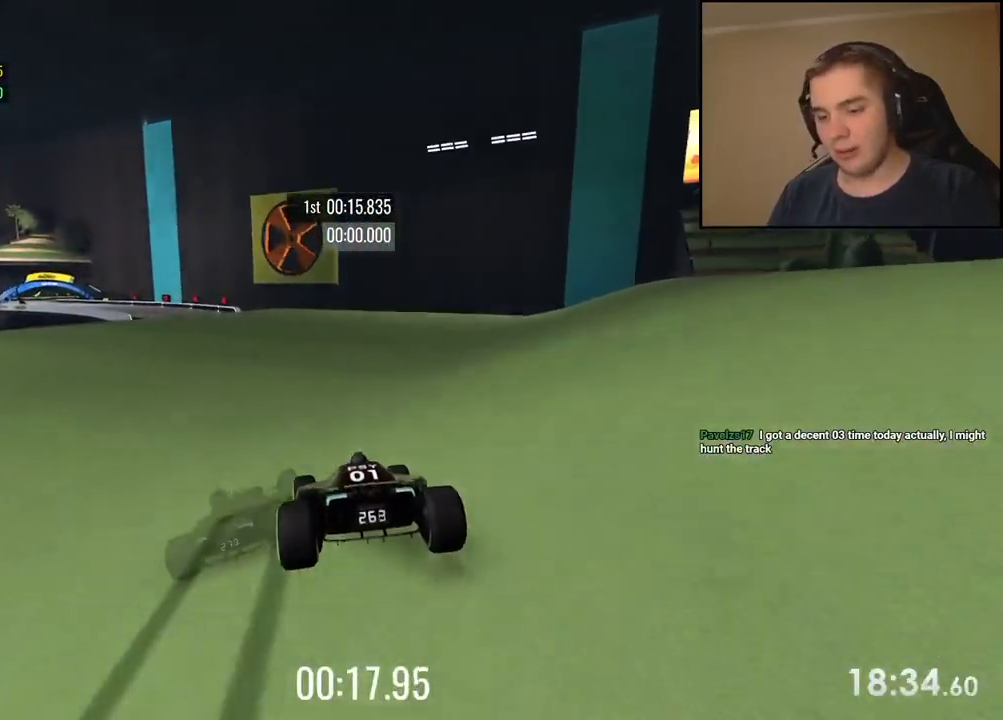
{"keys": ["up"], "events": [[251, "left", "up"], [317, "left", "down"], [451, "left", "up"]]}
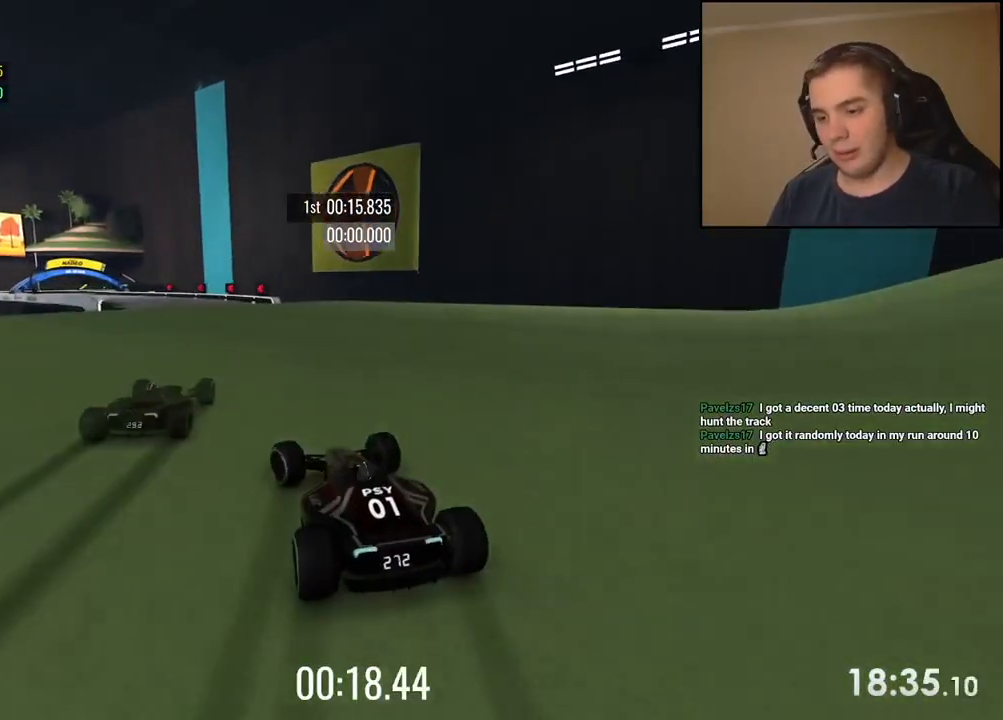
{"keys": ["up"], "events": [[150, "left", "down"], [251, "left", "up"]]}
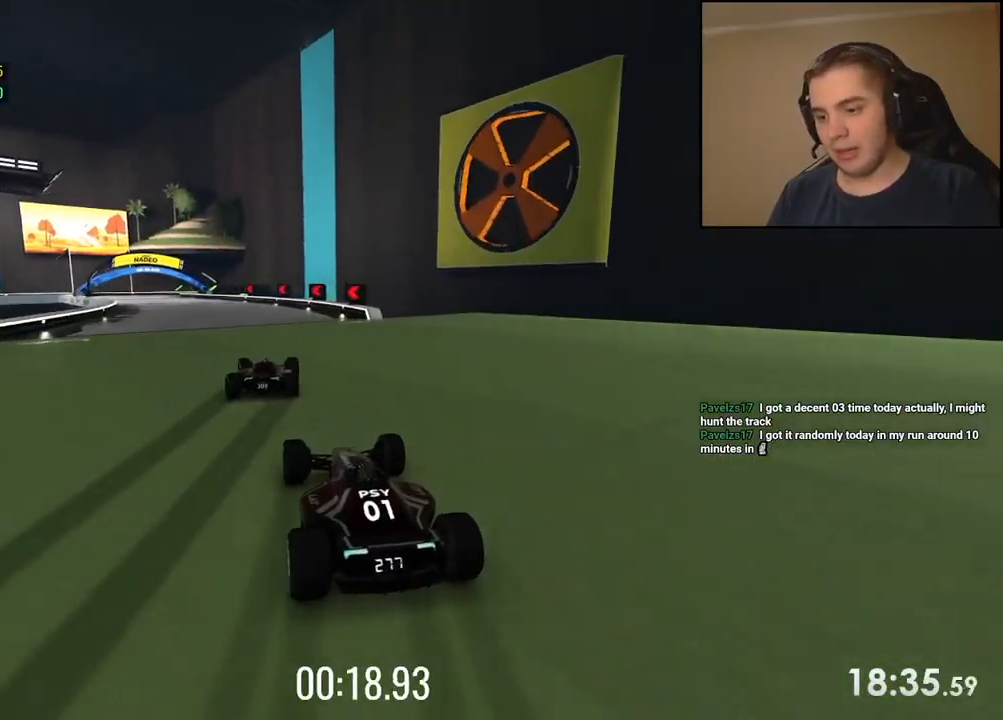
{"keys": ["left", "up"], "events": [[117, "left", "down"], [250, "left", "up"], [317, "left", "down"]]}
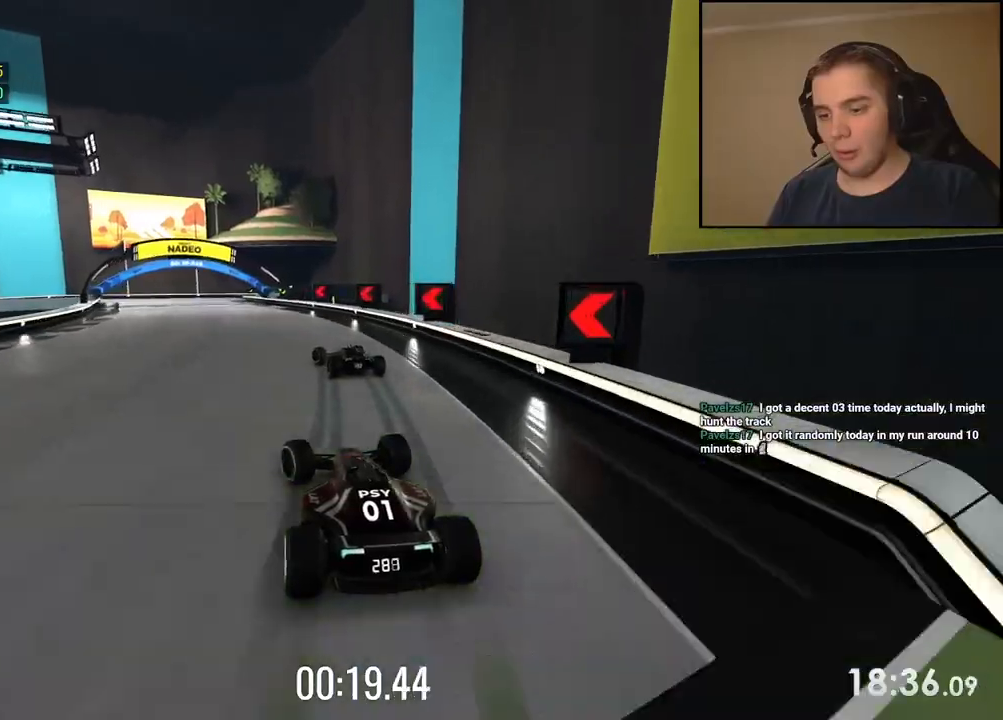
{"keys": ["down", "left", "up"], "events": [[17, "down", "down"], [150, "left", "up"], [200, "down", "up"], [200, "left", "down"], [284, "down", "down"]]}
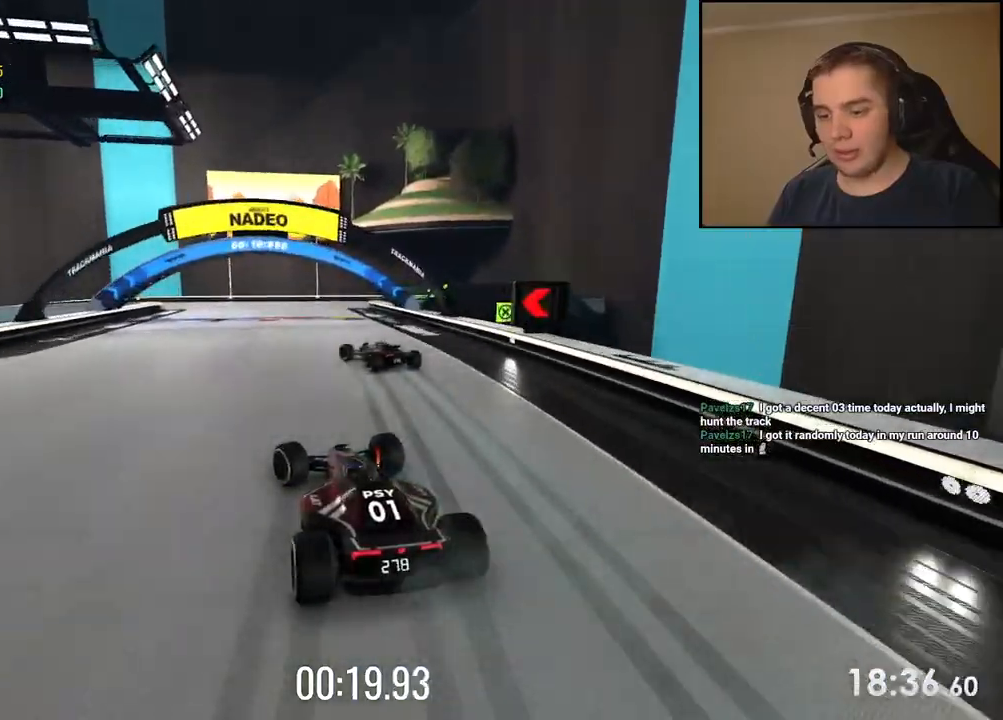
{"keys": ["left", "up"], "events": [[351, "down", "up"]]}
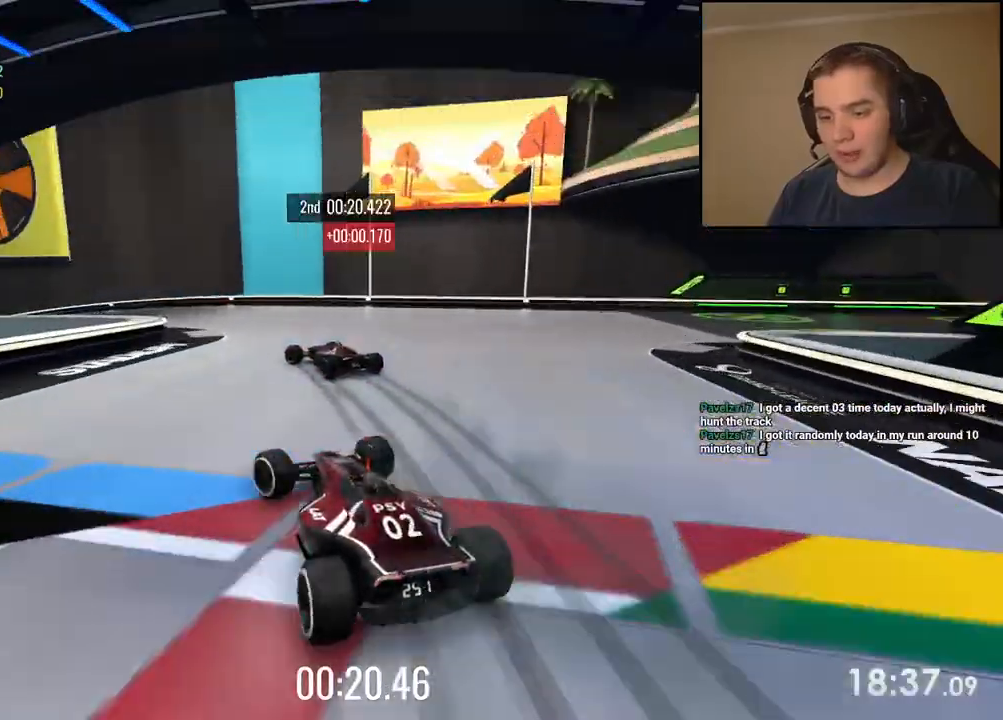
{"keys": ["left", "up"], "events": []}
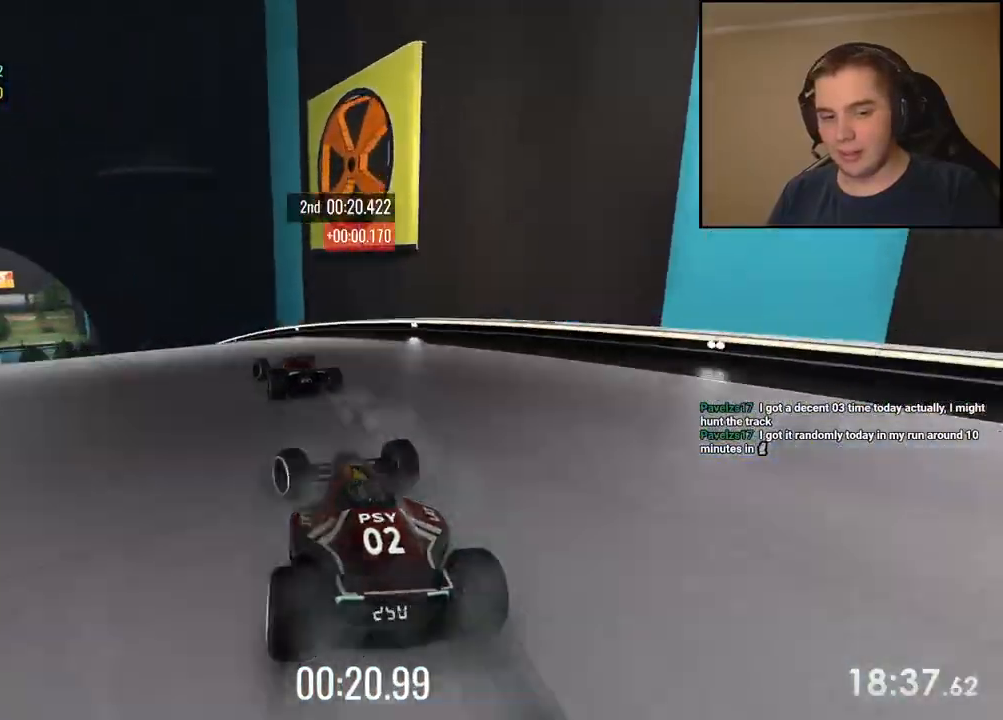
{"keys": ["left", "up"], "events": []}
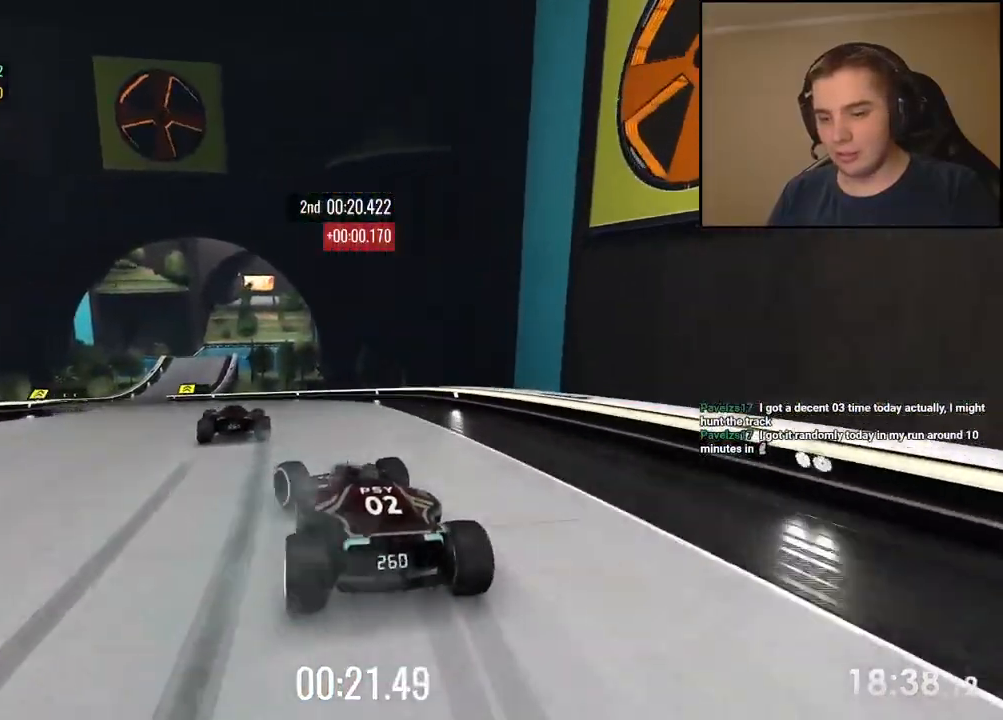
{"keys": ["up"], "events": [[217, "left", "up"], [367, "left", "down"], [484, "left", "up"]]}
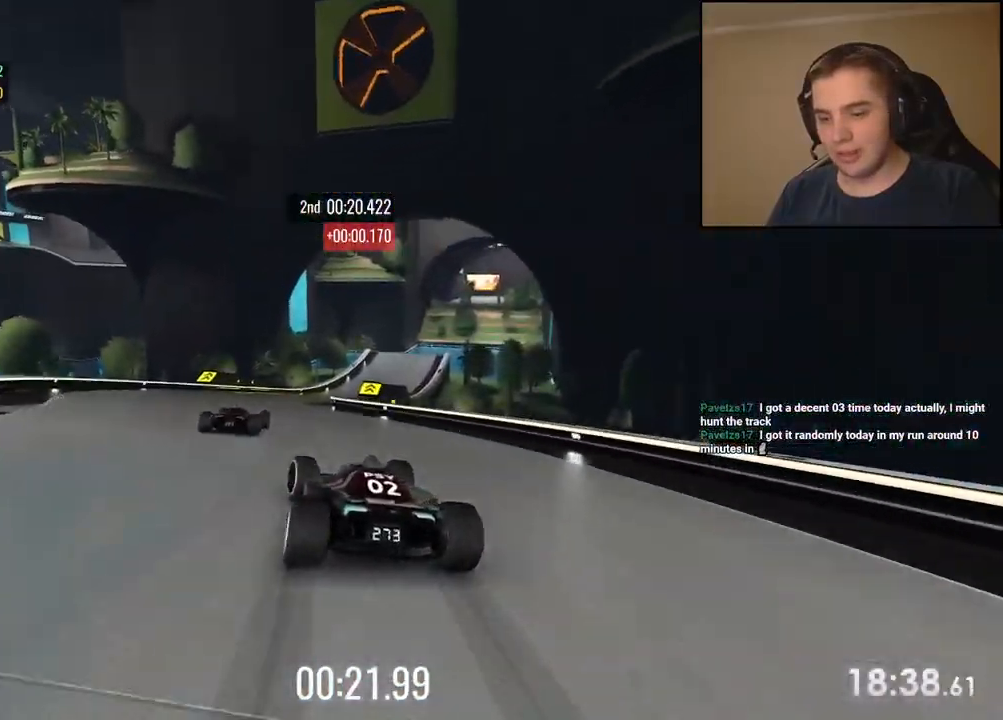
{"keys": ["up"], "events": [[200, "right", "down"], [500, "right", "up"]]}
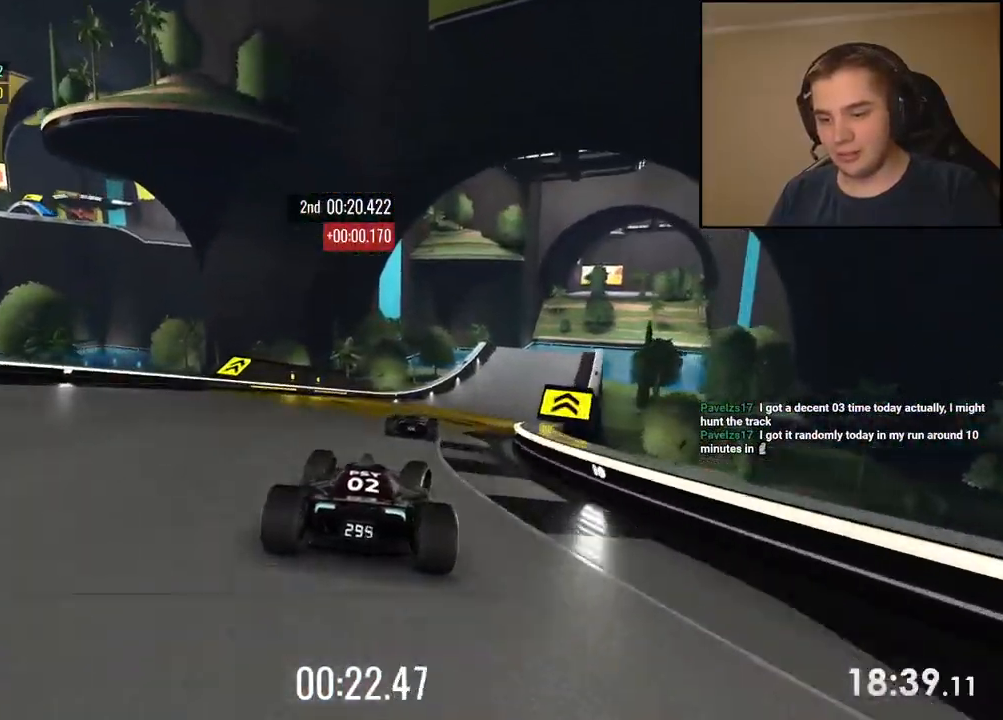
{"keys": ["right", "up"], "events": [[201, "right", "down"], [334, "right", "up"], [485, "right", "down"]]}
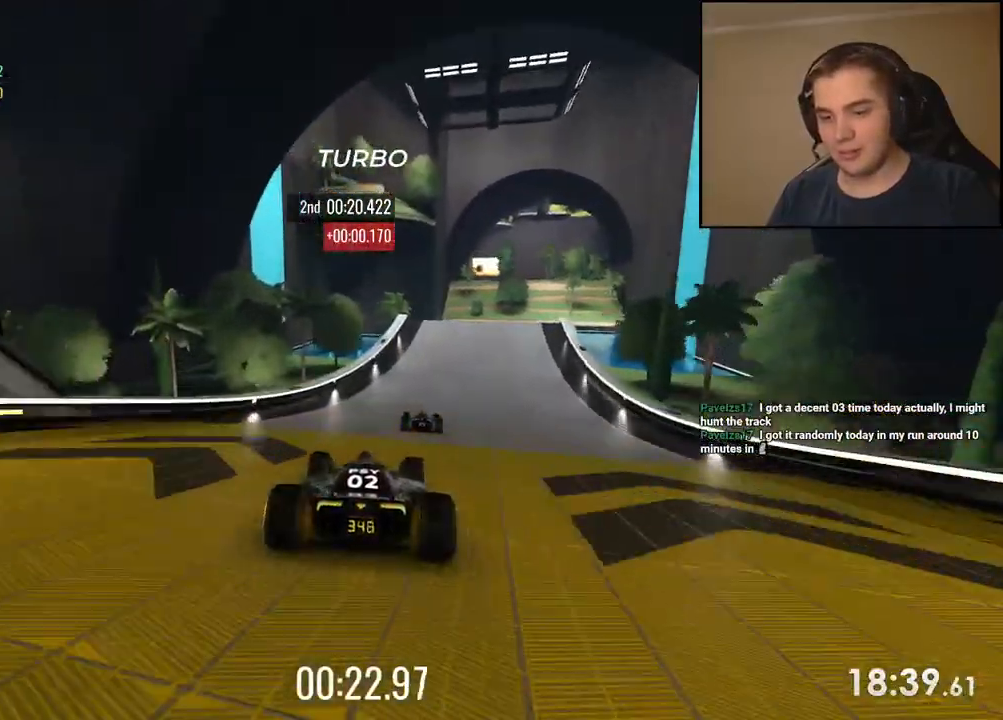
{"keys": ["up"], "events": [[117, "right", "up"], [318, "right", "down"], [451, "right", "up"]]}
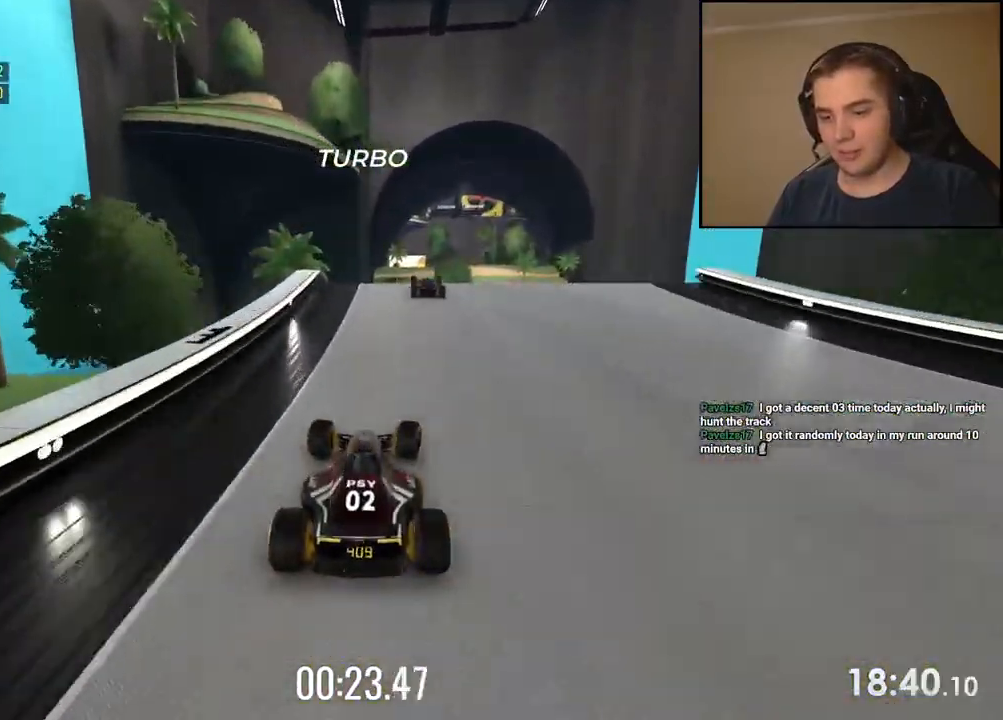
{"keys": ["left", "up"], "events": [[33, "right", "down"], [116, "right", "up"], [300, "left", "down"]]}
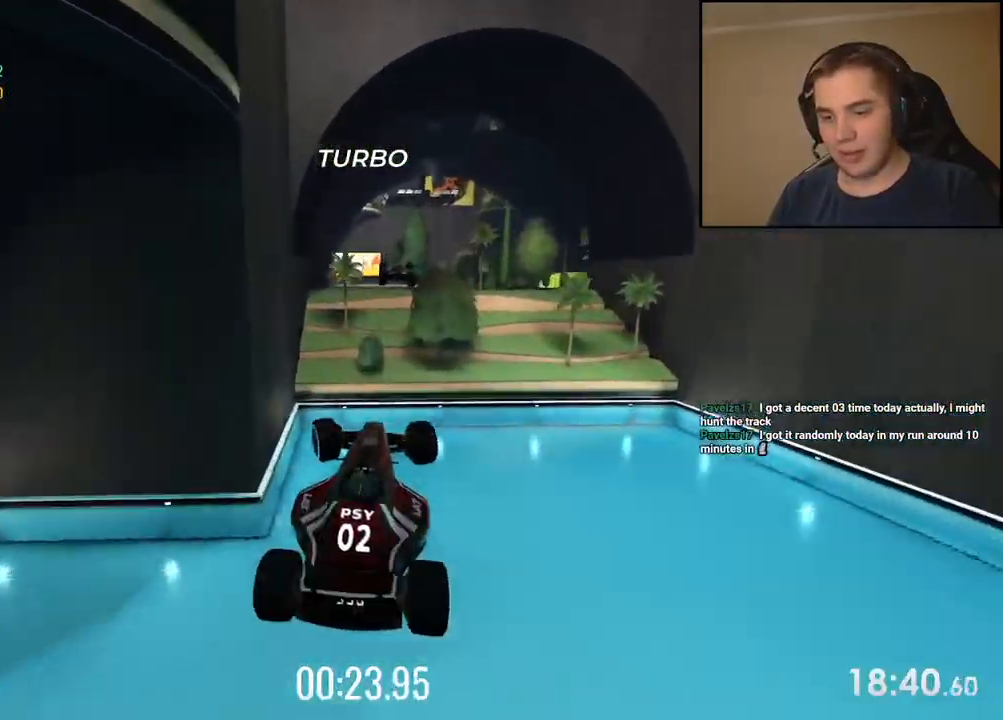
{"keys": ["up"], "events": [[317, "left", "up"]]}
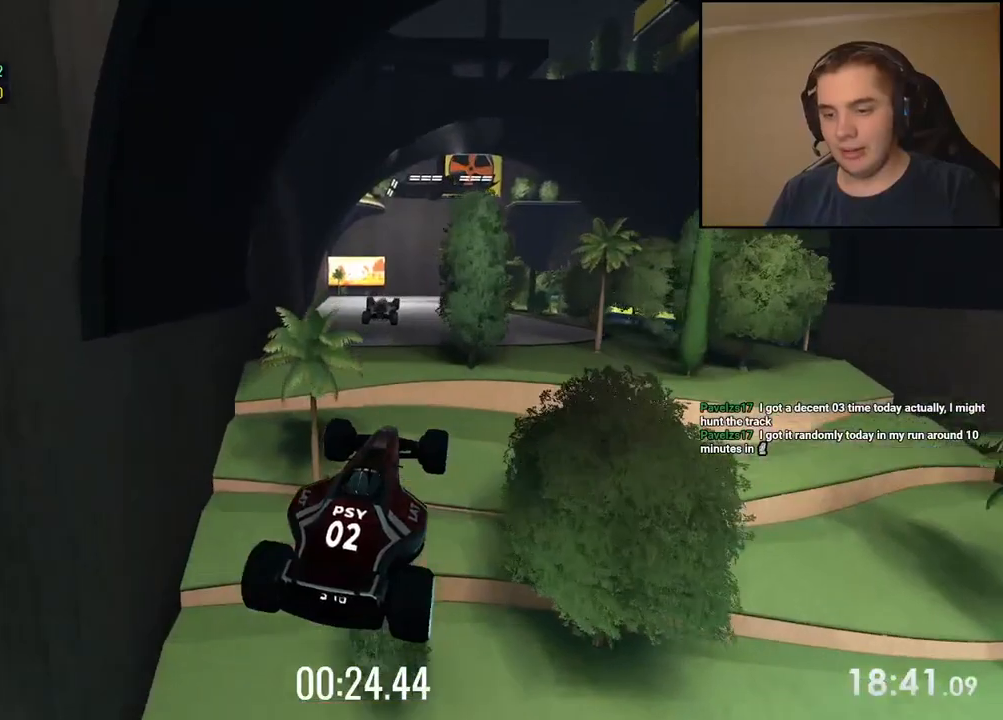
{"keys": ["up"], "events": []}
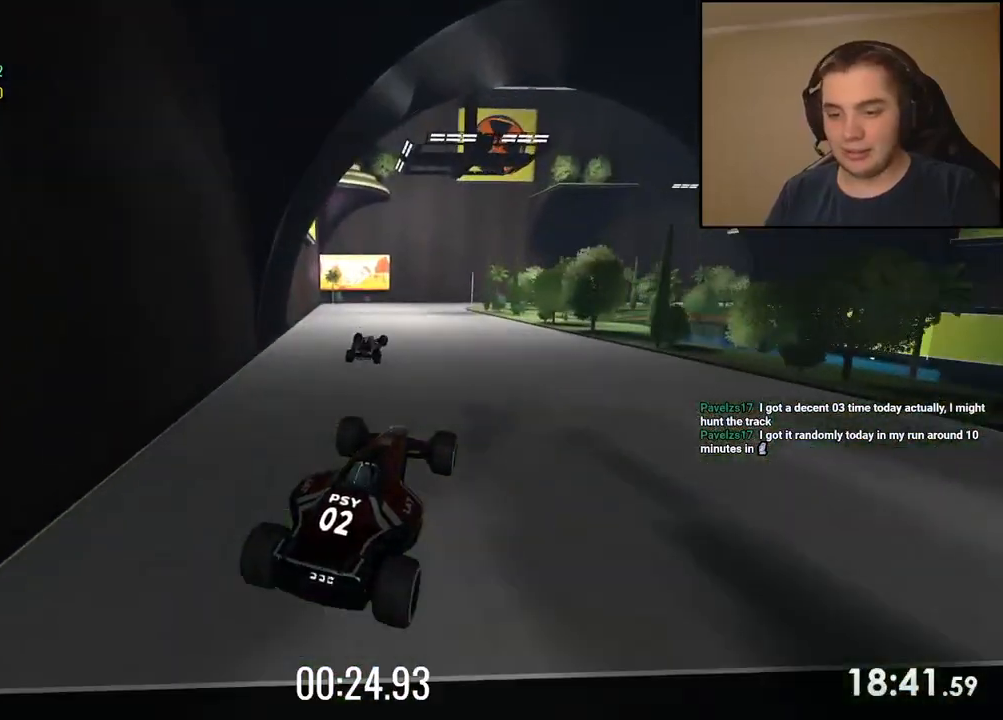
{"keys": ["left", "up"], "events": [[501, "left", "down"]]}
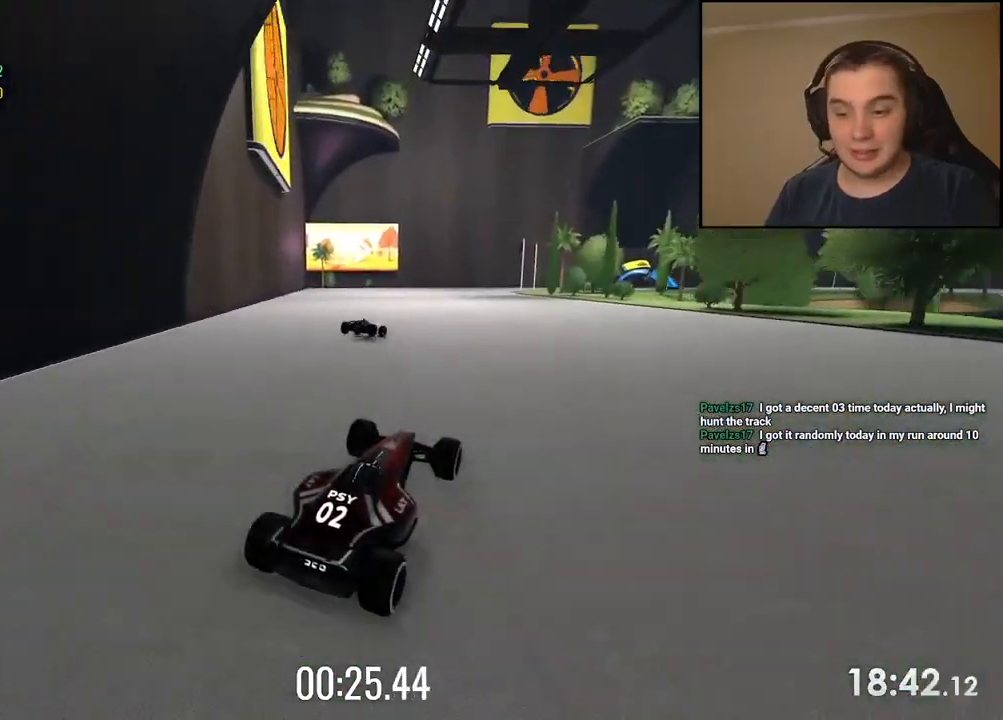
{"keys": ["down", "right", "up"], "events": [[67, "down", "down"], [201, "left", "up"], [201, "right", "down"], [401, "right", "up"], [434, "right", "down"]]}
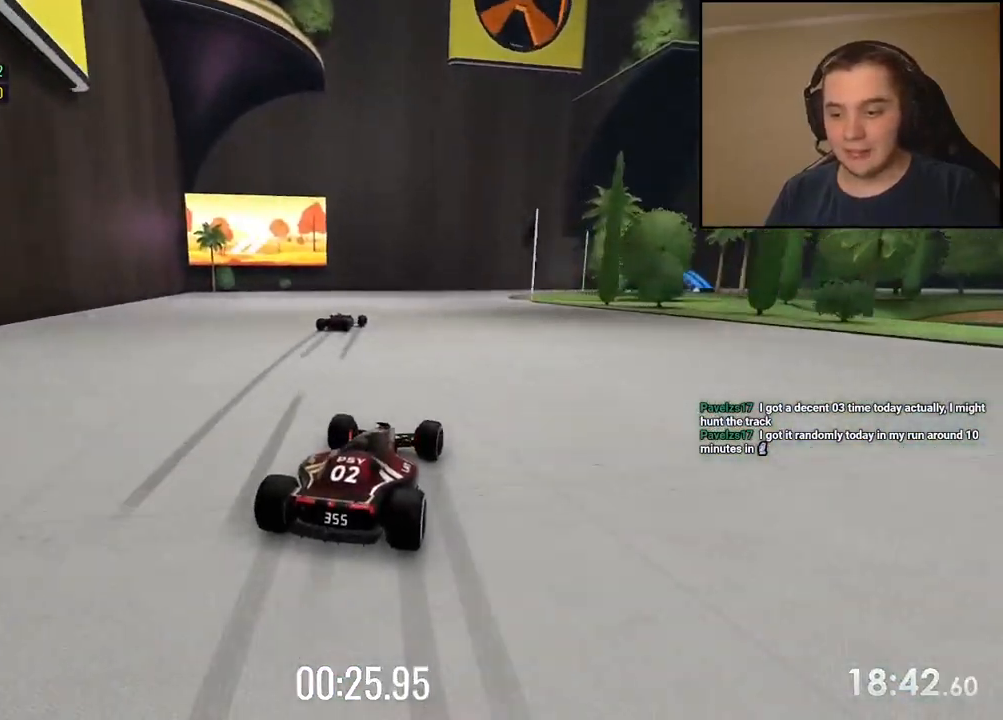
{"keys": ["down", "right", "up"], "events": [[84, "right", "up"], [167, "right", "down"]]}
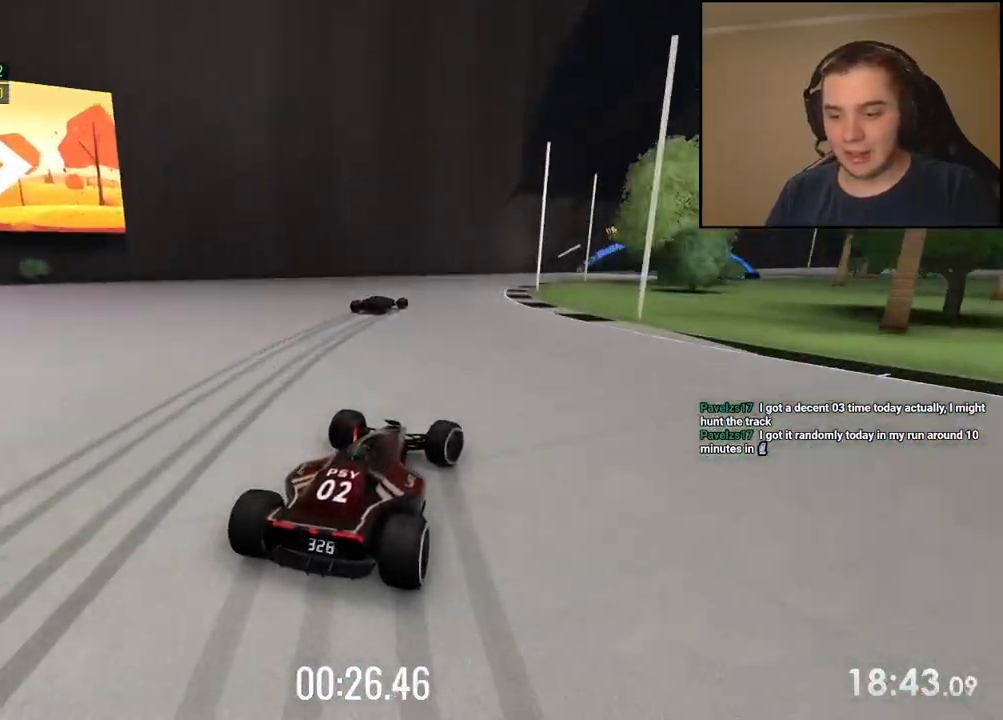
{"keys": ["right", "up"], "events": [[34, "down", "up"]]}
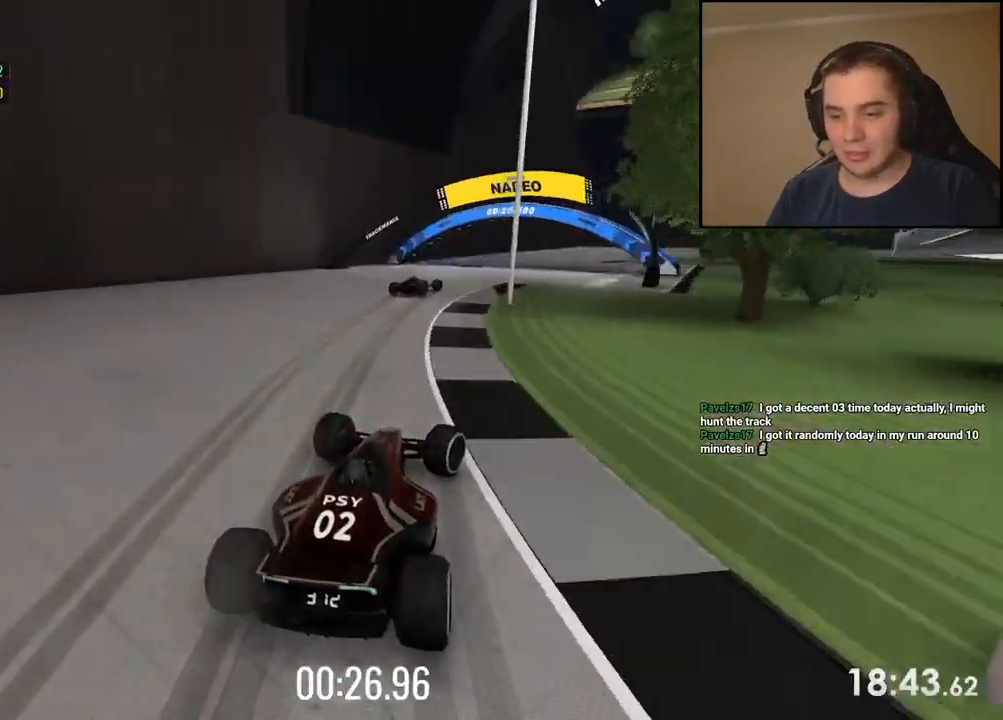
{"keys": ["up"], "events": [[501, "right", "up"]]}
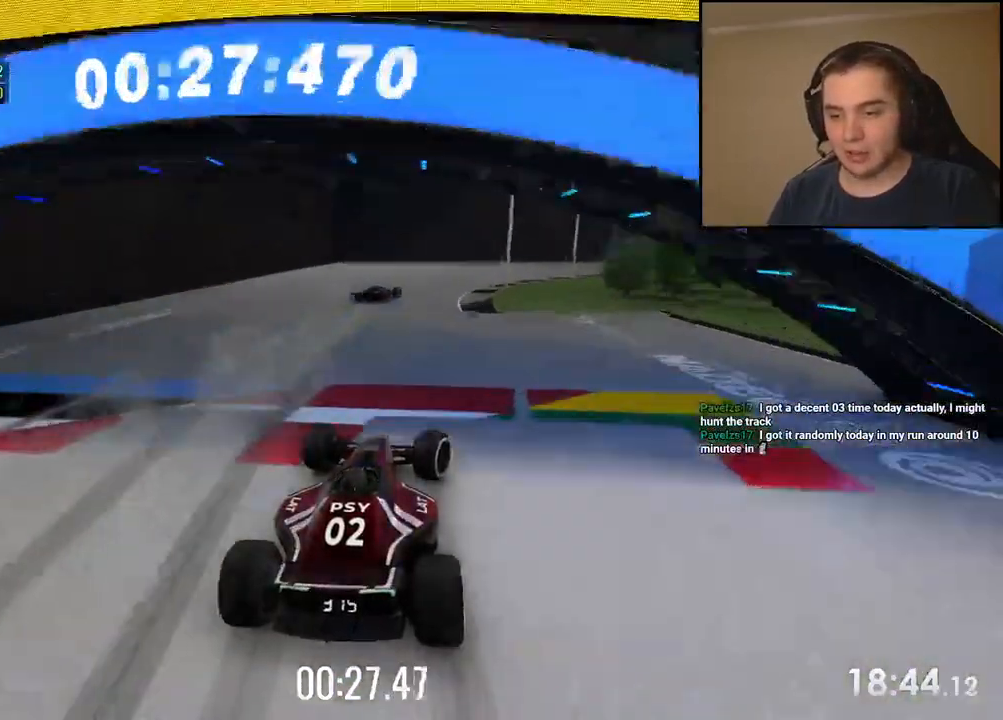
{"keys": ["right", "up"], "events": [[33, "right", "down"]]}
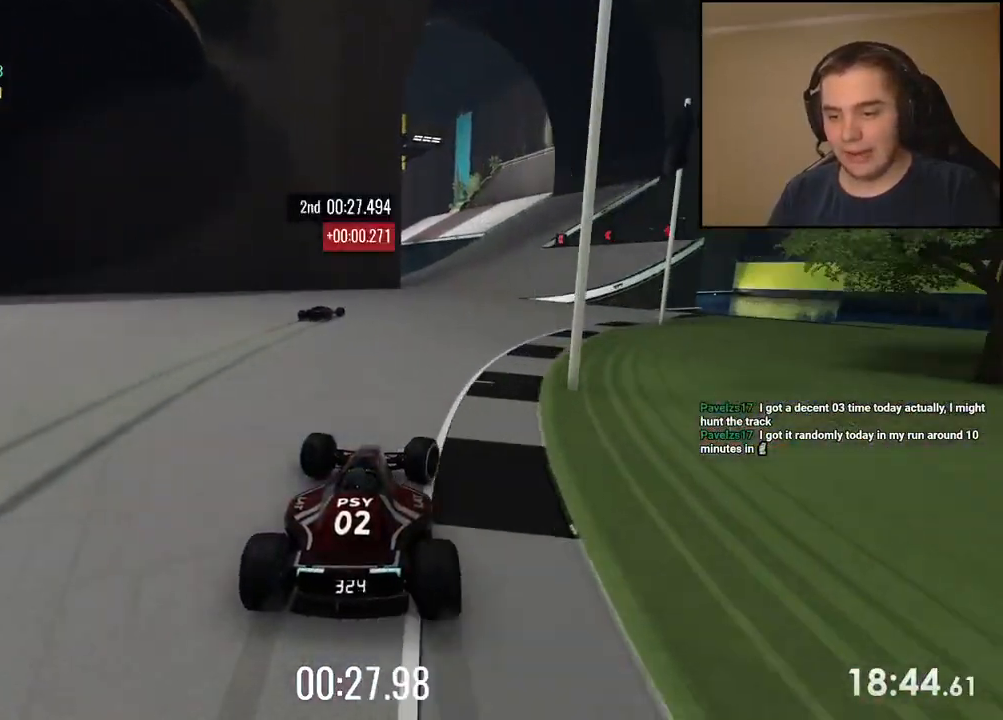
{"keys": ["up"], "events": [[150, "right", "up"]]}
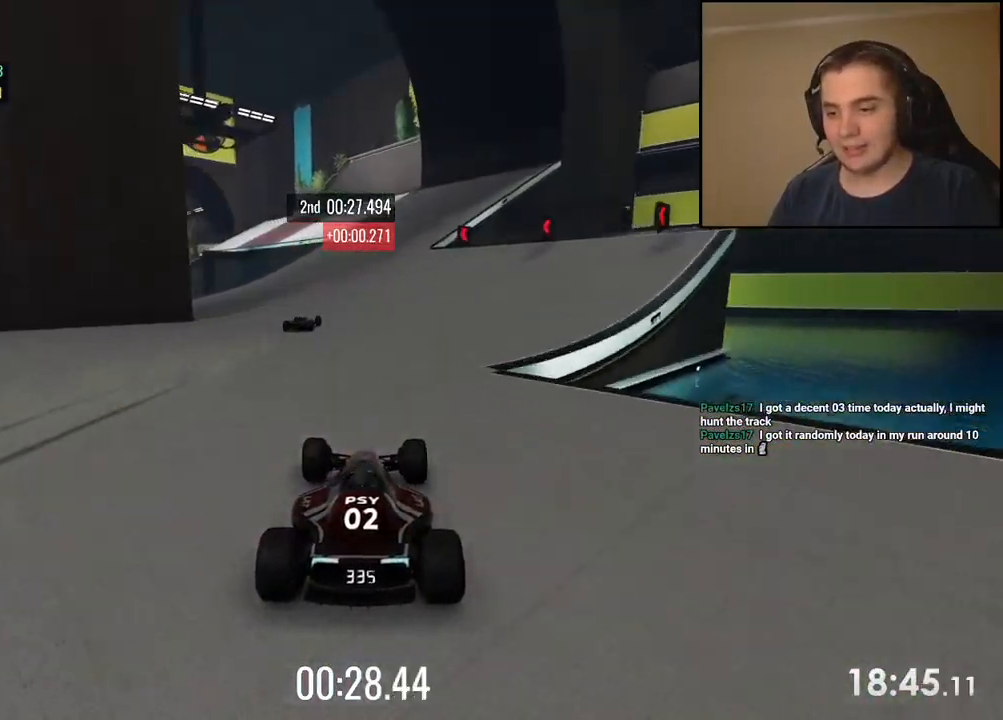
{"keys": ["up"], "events": [[334, "left", "down"], [451, "left", "up"]]}
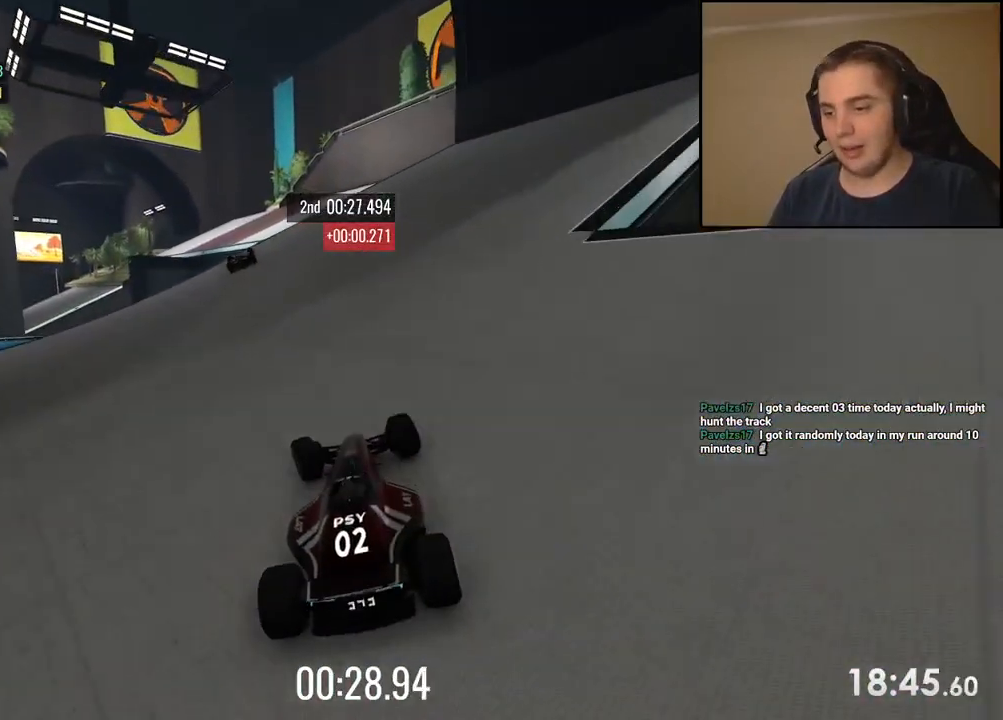
{"keys": ["up"], "events": [[16, "left", "down"], [183, "left", "up"], [233, "left", "down"], [367, "left", "up"]]}
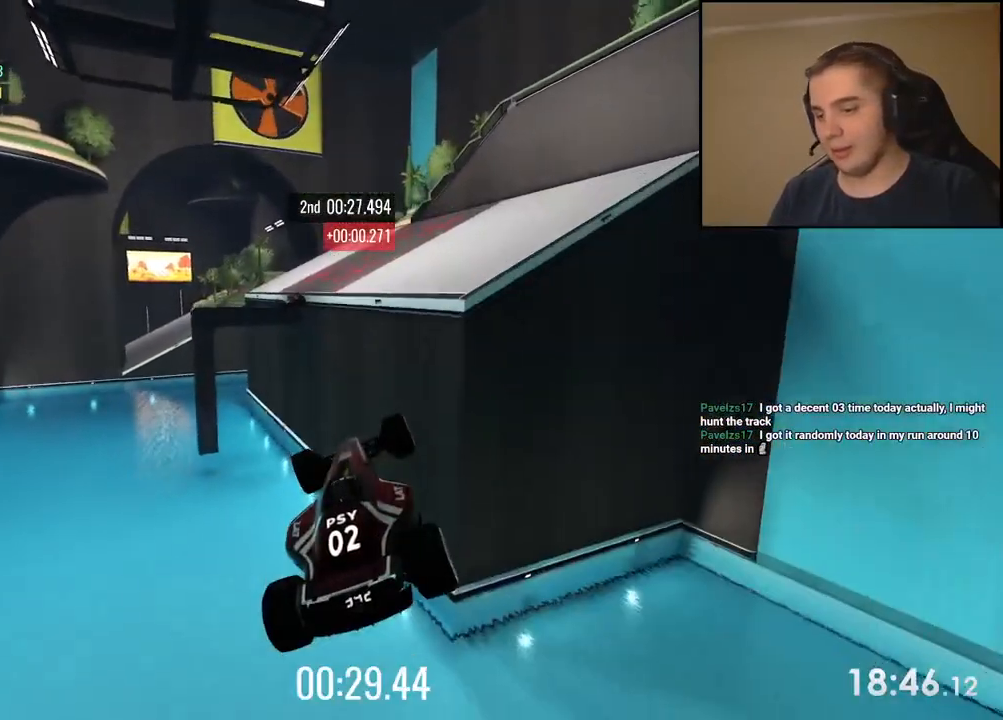
{"keys": ["up"], "events": [[83, "right", "down"], [117, "down", "down"], [250, "down", "up"], [400, "right", "up"]]}